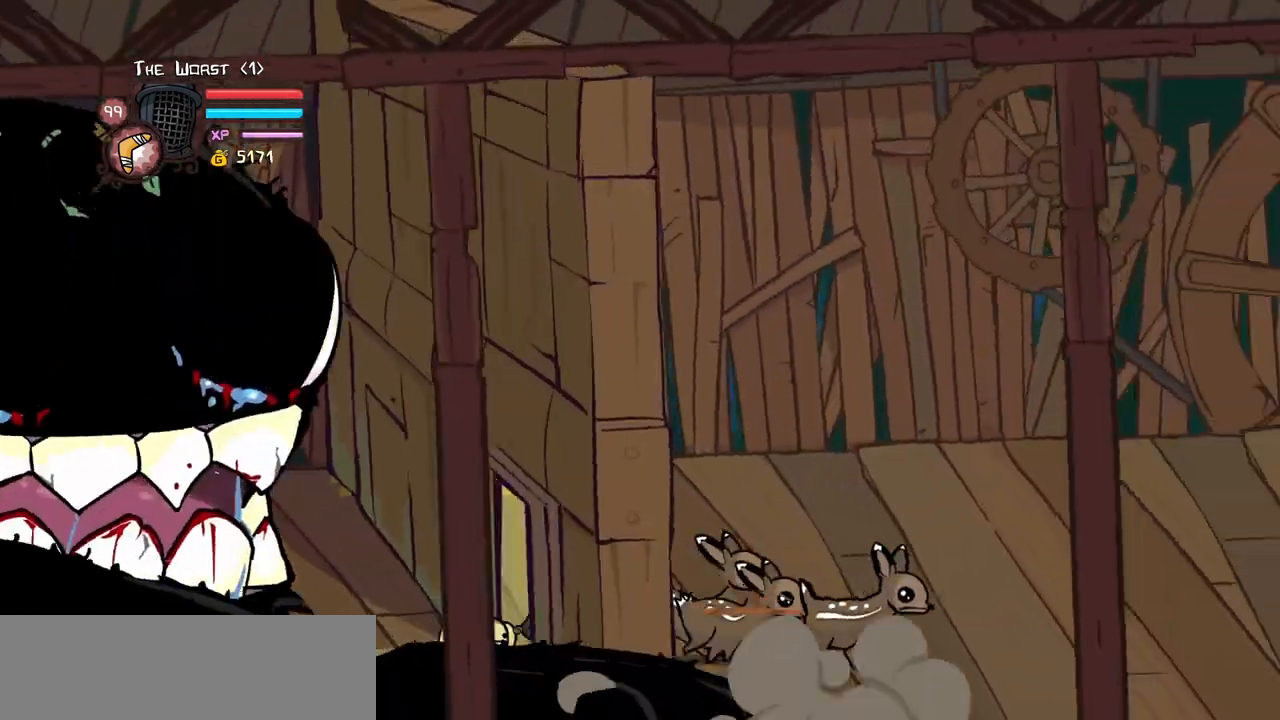
Gameplay with keyboard; each line is a JSON object with the keys held at the frame after it. "events" lists presses ("down") and releases ("up") of "block", "down", "heavy", "item", "iteml", "itemr", "jump", "left", "light", "magic", "right" and "up" between this image and that frame as [ms after this image, input, new state], when the widget could be followed in between. No other keys are recorded. Mouse input is not recorded. Key names are as the overlay labels them; some are game actions (e.g. jump) rather than physical keys.
{"keys": [], "events": [[117, "up", "down"], [350, "right", "down"], [433, "up", "up"], [483, "right", "up"]]}
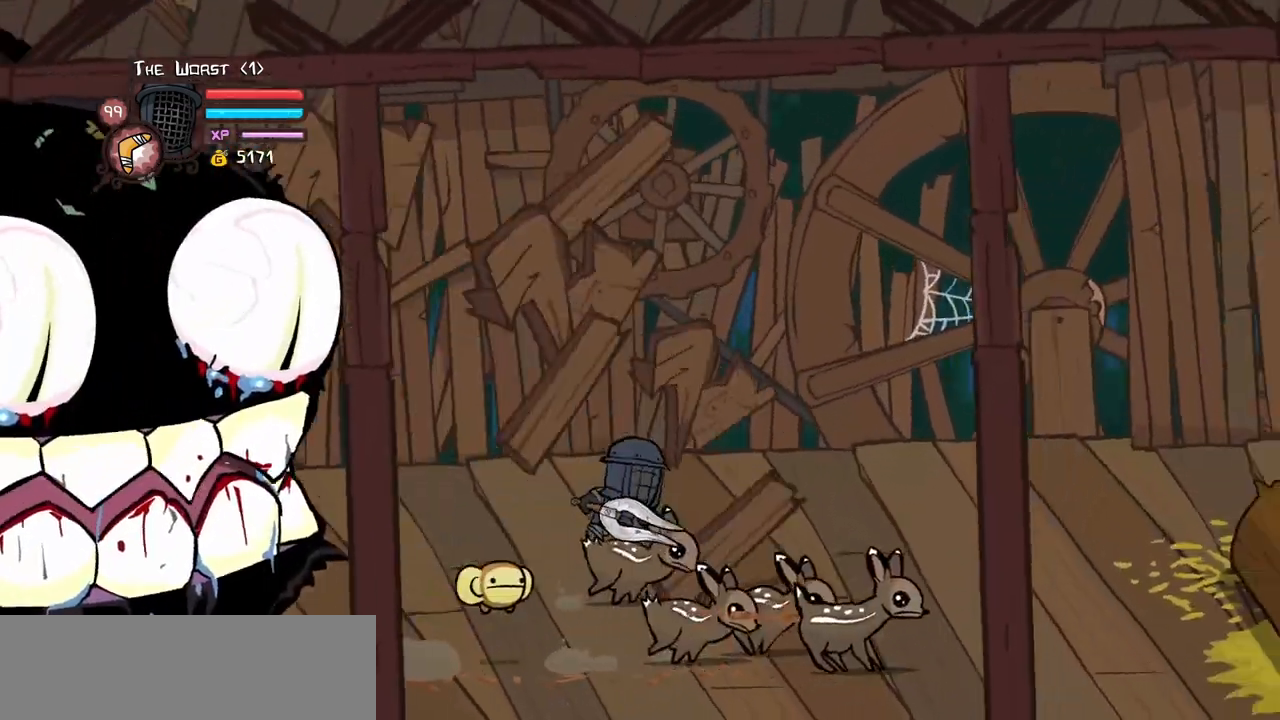
{"keys": ["jump"], "events": [[317, "left", "down"], [400, "jump", "down"], [450, "left", "up"]]}
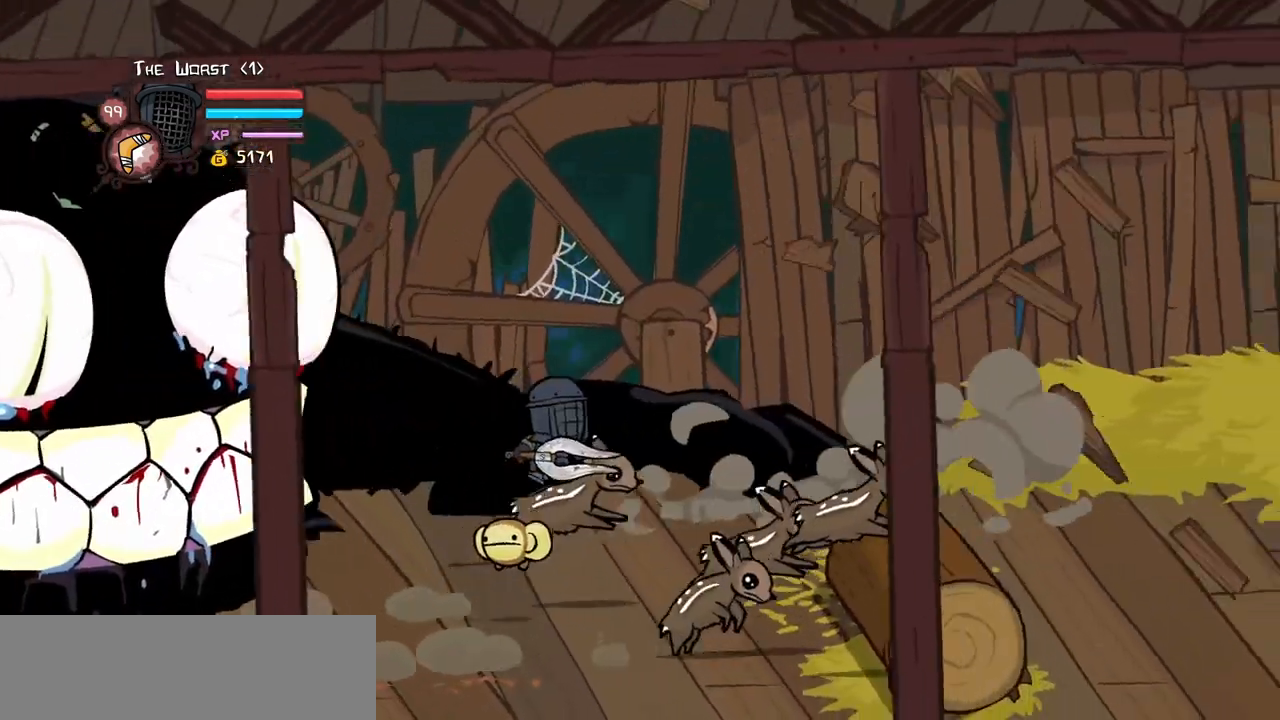
{"keys": ["right"], "events": [[100, "jump", "up"], [467, "right", "down"]]}
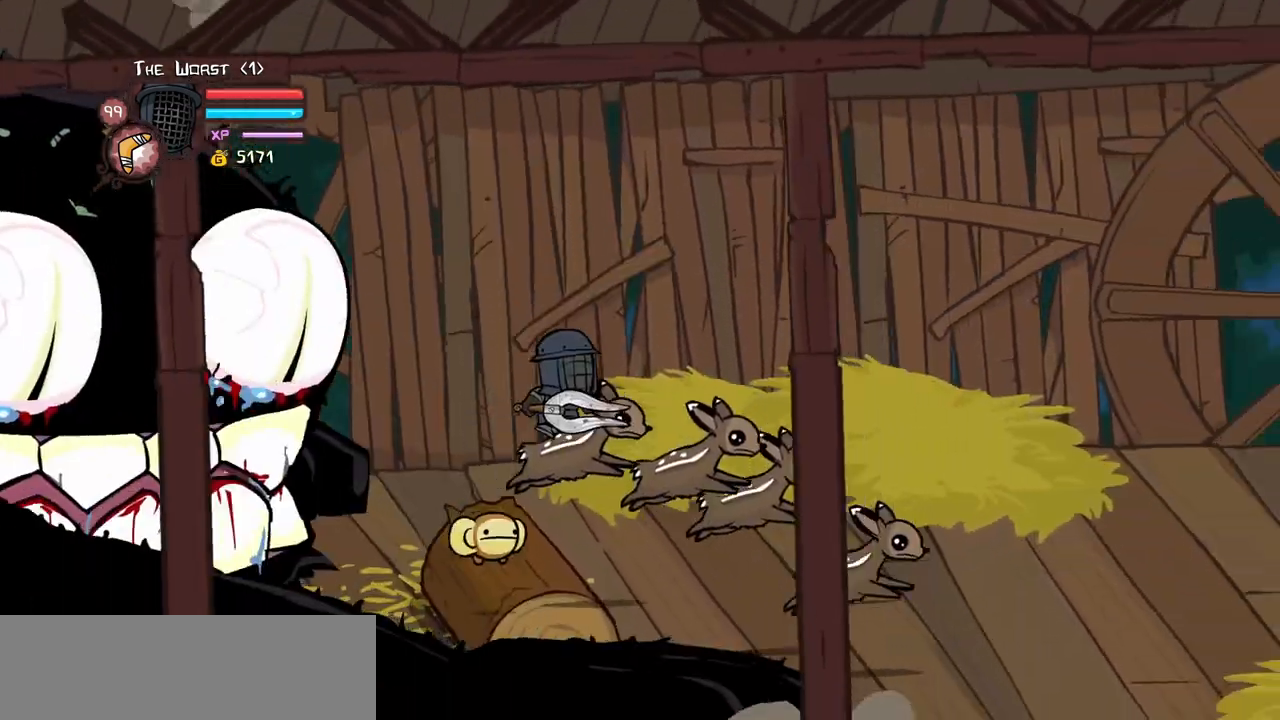
{"keys": [], "events": [[117, "right", "up"], [300, "left", "down"], [400, "left", "up"]]}